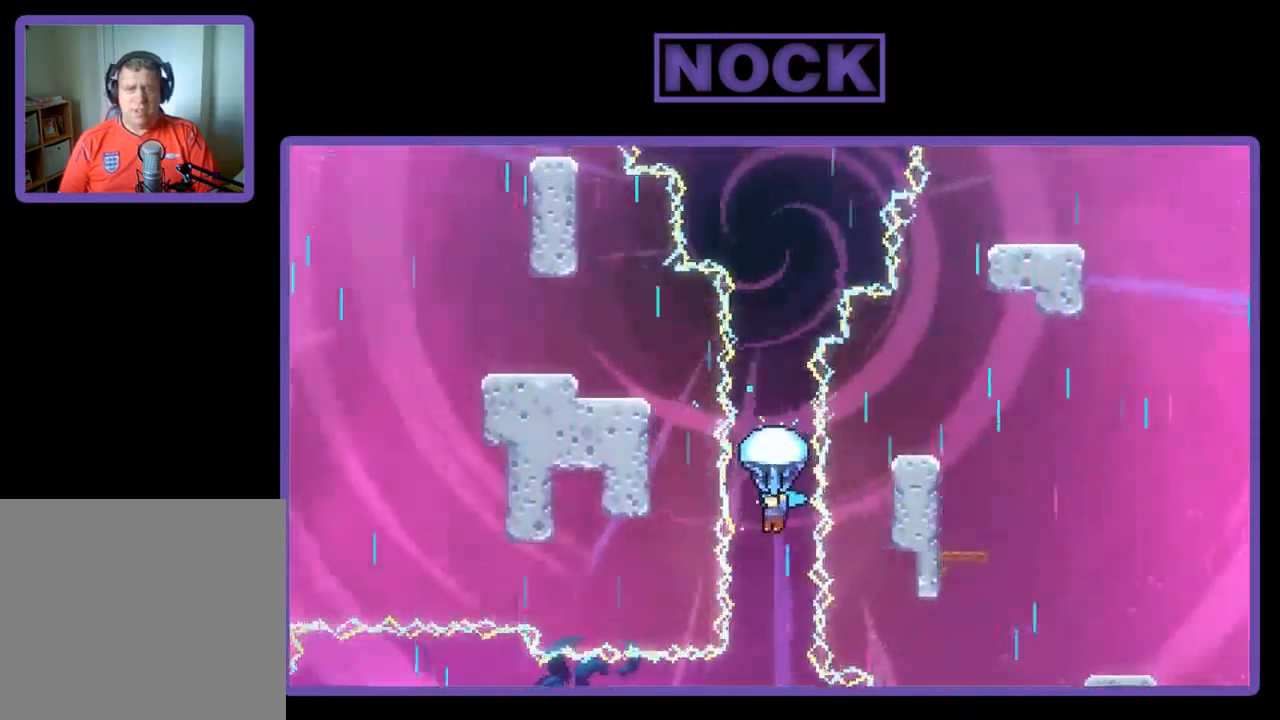
Gameplay with a controller (PlayStation layout); each line is a JSON object with the inputs held at the frame after it. "events" lists button and stick changes between this image and that frame as [ms after this image, input, new state], when the widget could be followed in between. Not read: right_stick.
{"buttons": ["R2"], "left_stick": "center", "events": []}
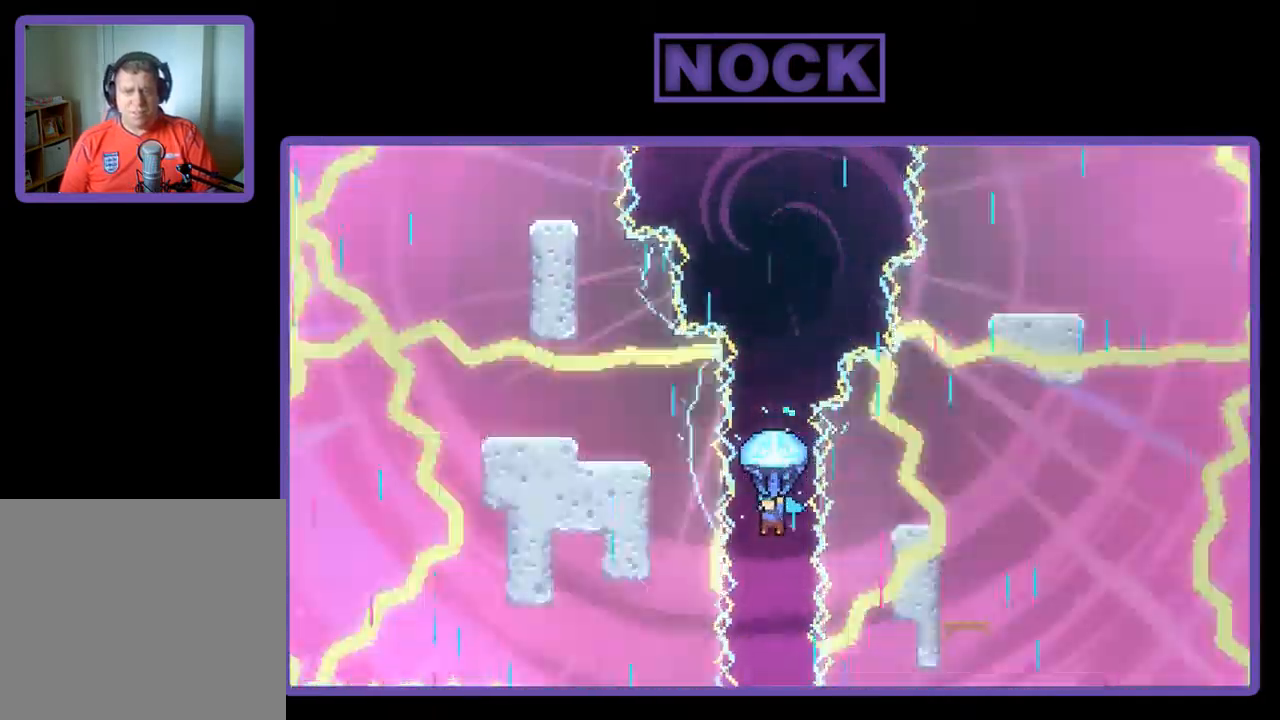
{"buttons": ["R2"], "left_stick": "center", "events": []}
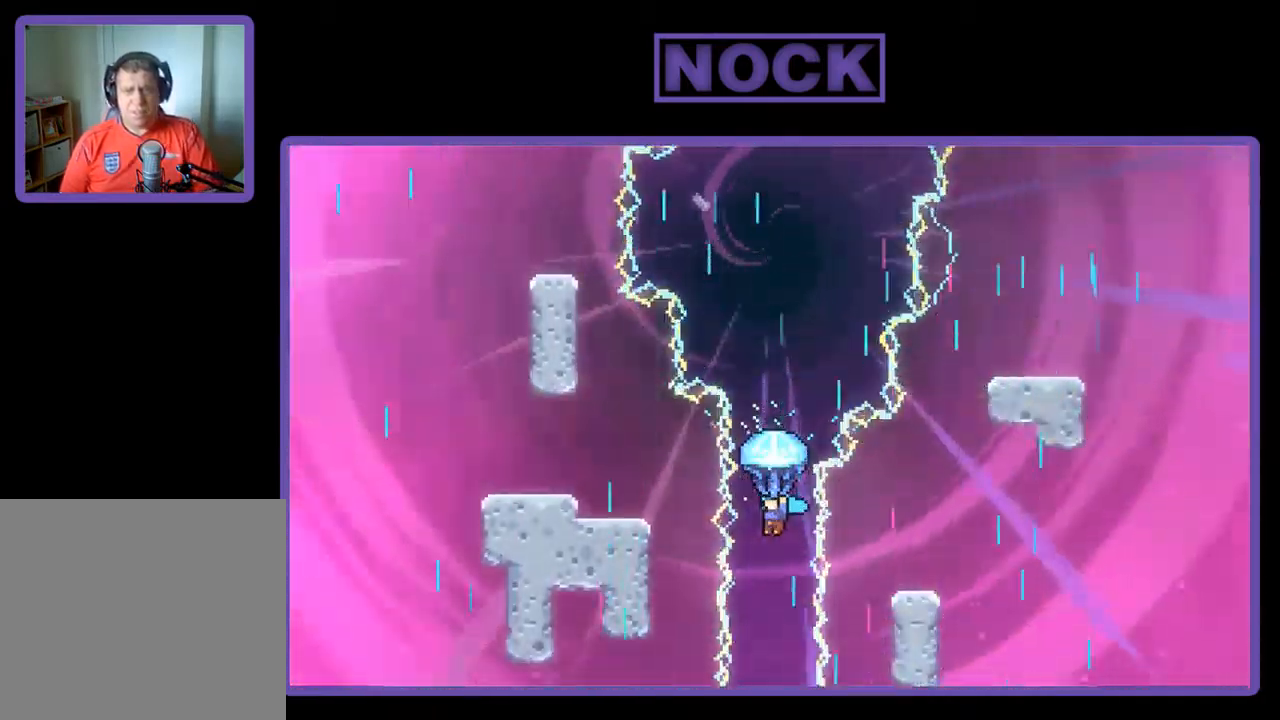
{"buttons": ["R2"], "left_stick": "center", "events": []}
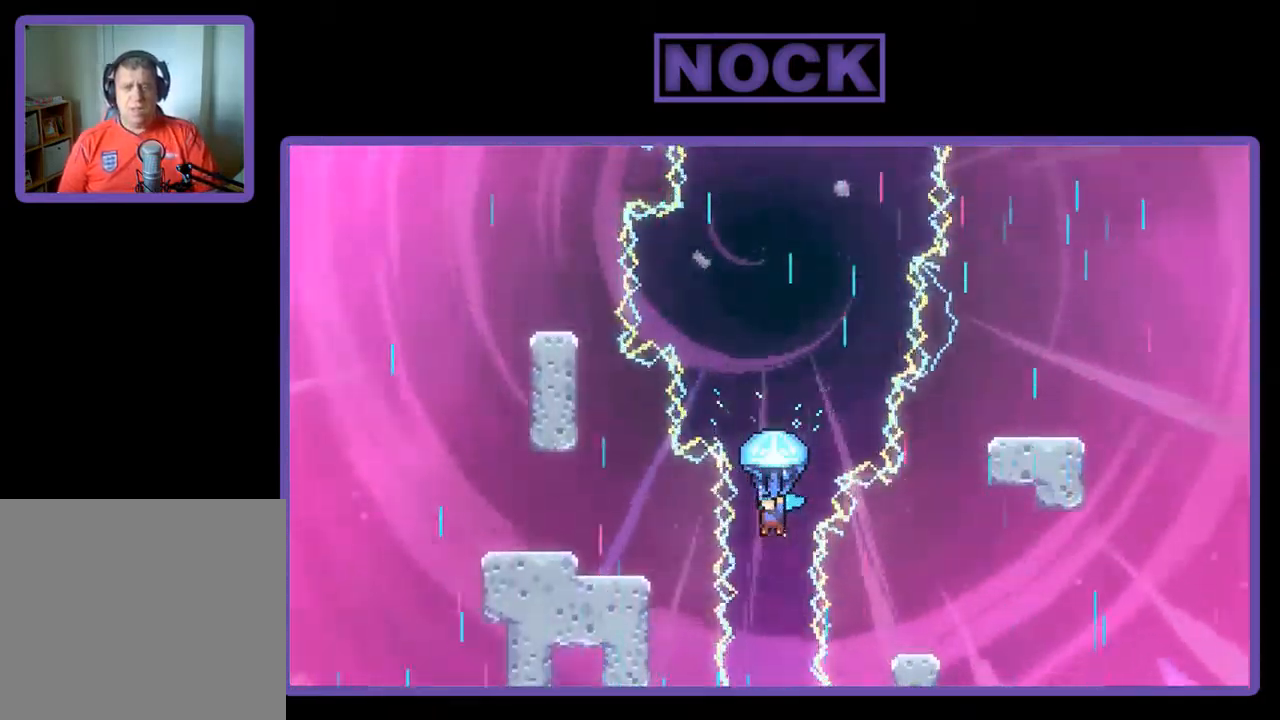
{"buttons": ["R2"], "left_stick": "center", "events": []}
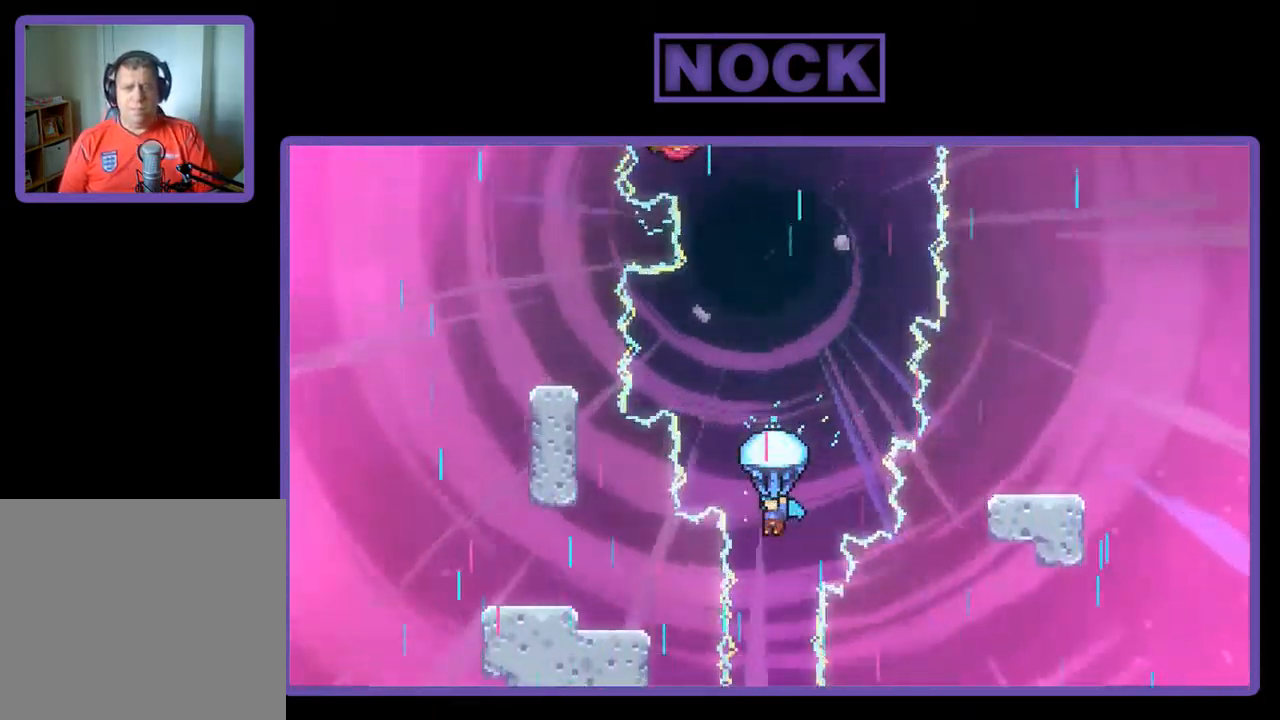
{"buttons": ["R2"], "left_stick": "center", "events": []}
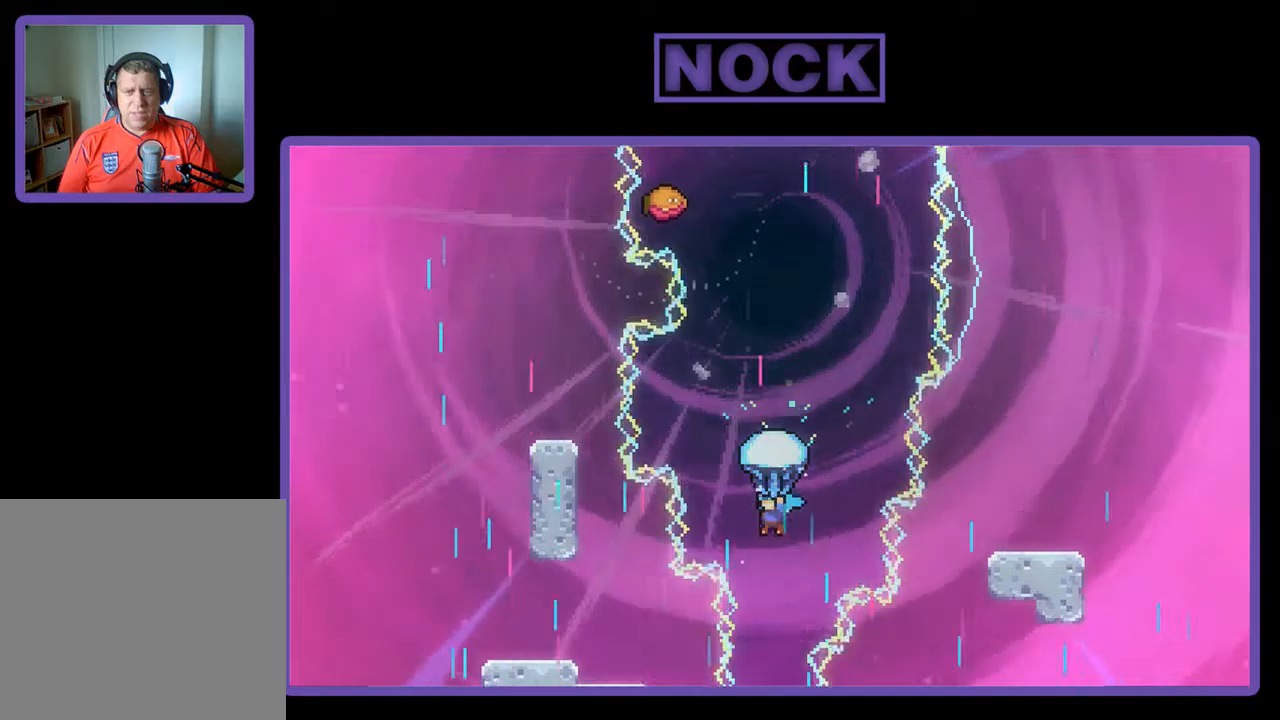
{"buttons": ["R2", "DPAD_RIGHT"], "left_stick": "center", "events": [[50, "DPAD_RIGHT", "down"], [217, "DPAD_RIGHT", "up"], [450, "DPAD_RIGHT", "down"]]}
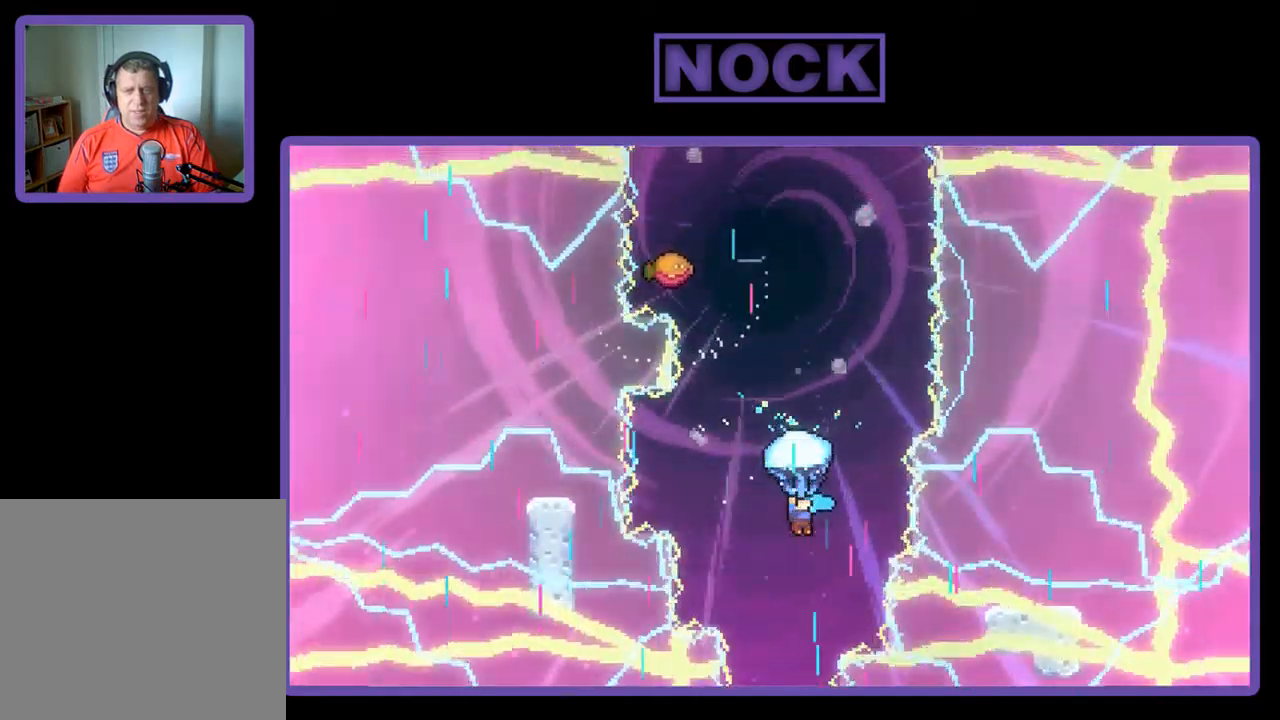
{"buttons": ["R2"], "left_stick": "center", "events": [[117, "DPAD_RIGHT", "up"], [284, "DPAD_RIGHT", "down"], [450, "DPAD_RIGHT", "up"]]}
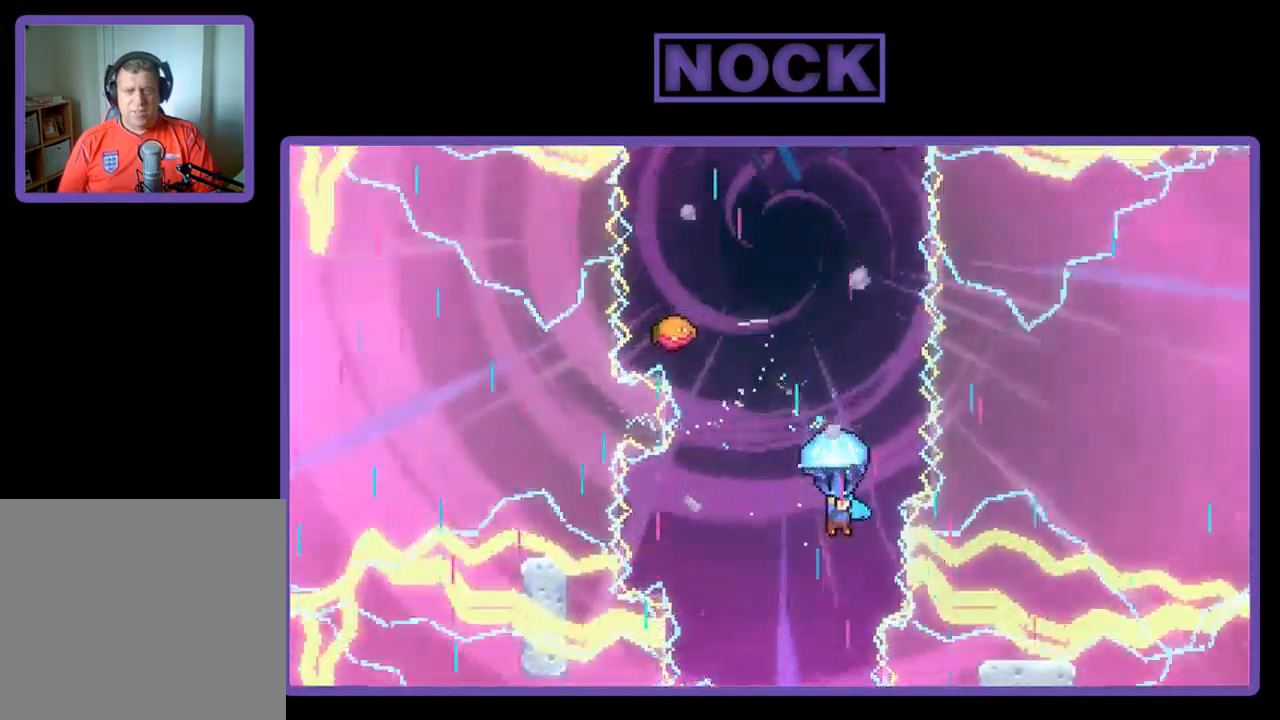
{"buttons": ["R2"], "left_stick": "center", "events": [[350, "DPAD_RIGHT", "down"], [450, "DPAD_RIGHT", "up"]]}
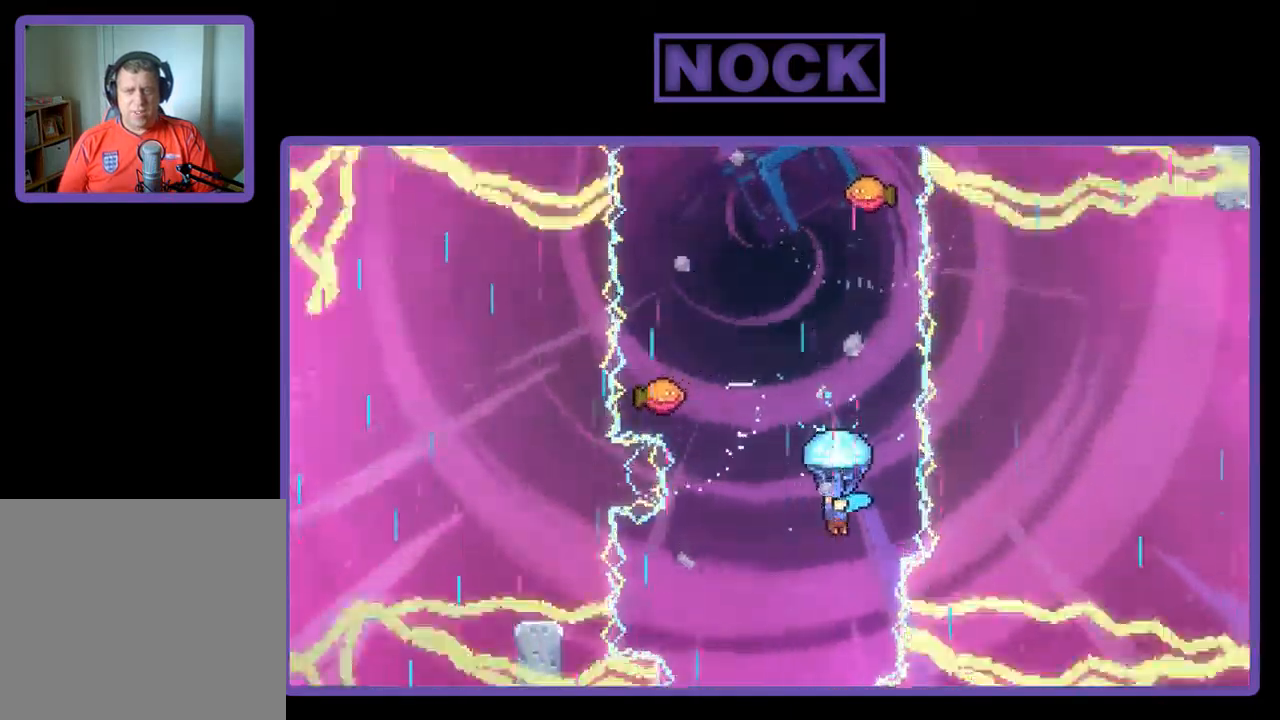
{"buttons": ["R2"], "left_stick": "center", "events": []}
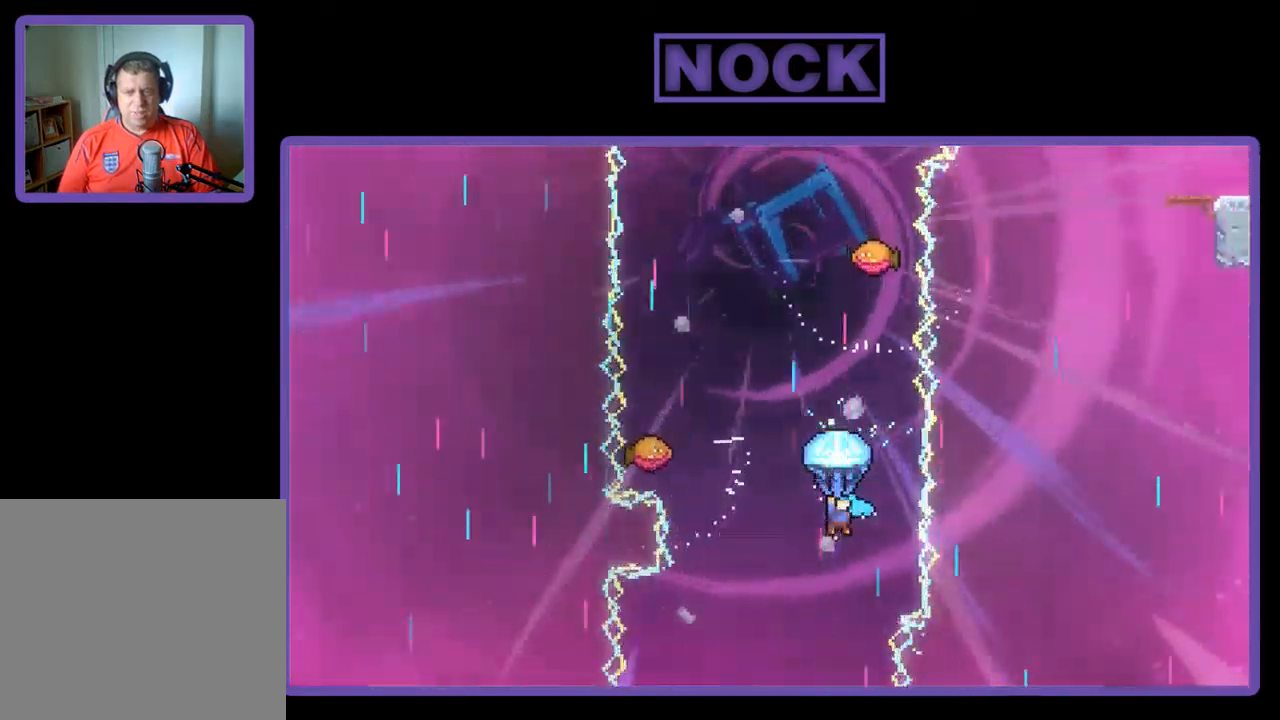
{"buttons": ["R2", "DPAD_LEFT"], "left_stick": "center", "events": [[84, "DPAD_LEFT", "down"], [217, "DPAD_LEFT", "up"], [450, "DPAD_LEFT", "down"]]}
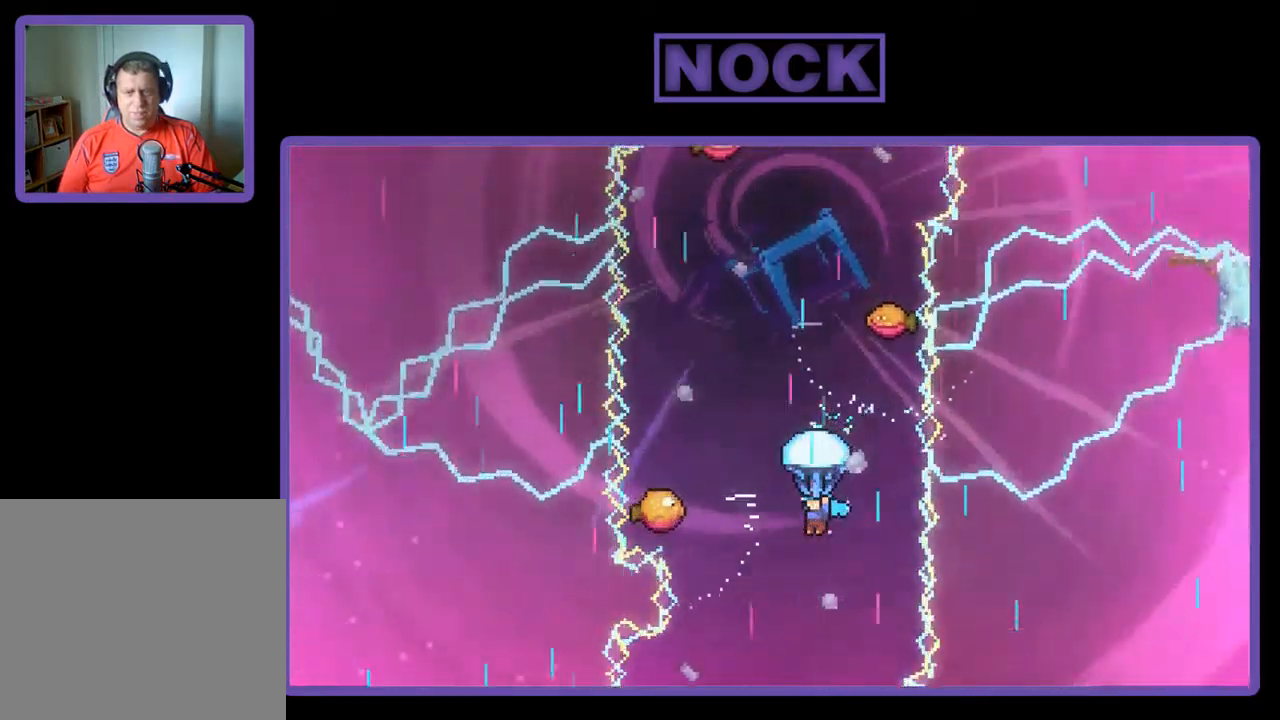
{"buttons": ["R2"], "left_stick": "center", "events": [[17, "DPAD_LEFT", "up"], [84, "DPAD_LEFT", "down"], [317, "DPAD_LEFT", "up"]]}
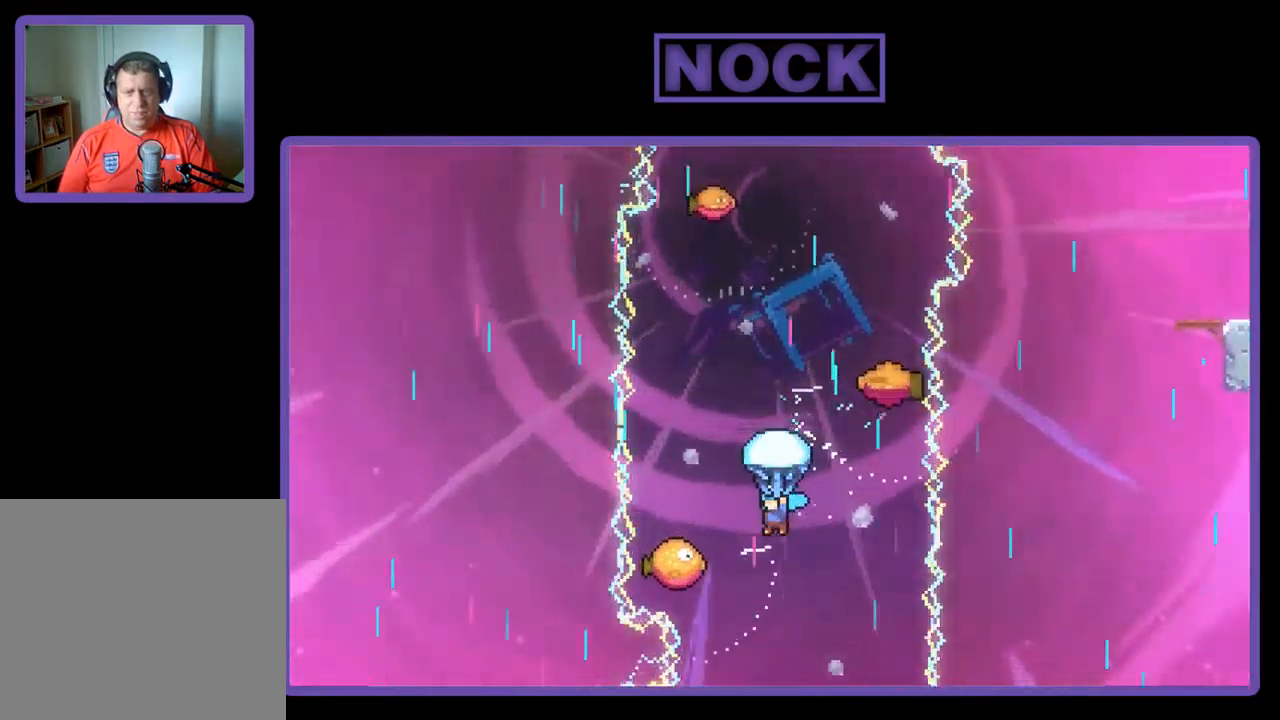
{"buttons": ["R2"], "left_stick": "center", "events": [[84, "DPAD_LEFT", "down"], [284, "DPAD_LEFT", "up"]]}
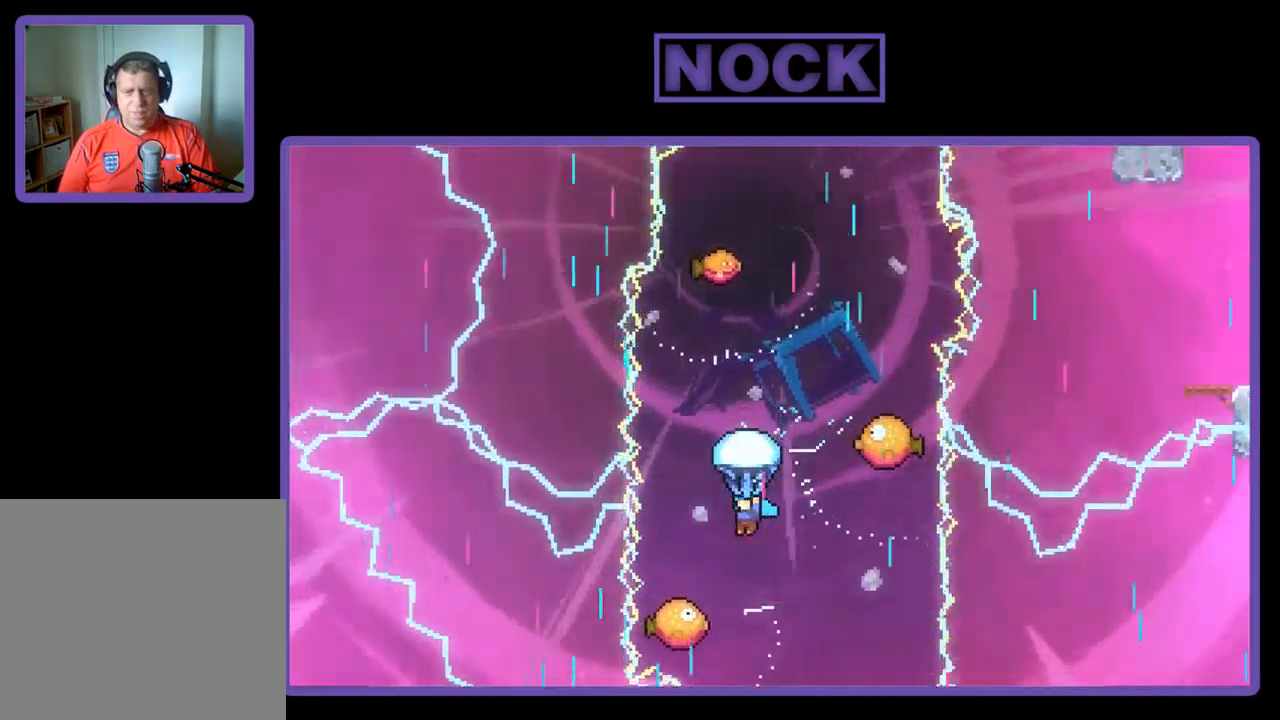
{"buttons": ["R2"], "left_stick": "center", "events": [[184, "DPAD_RIGHT", "down"], [317, "DPAD_RIGHT", "up"]]}
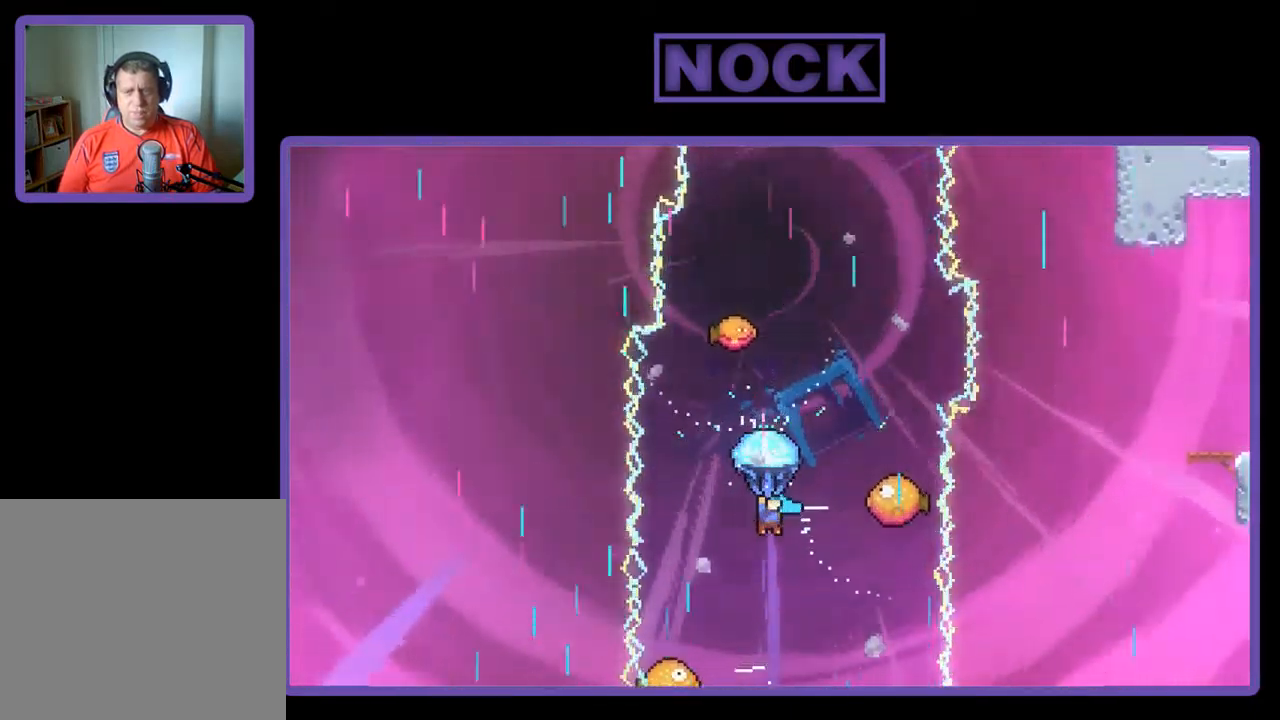
{"buttons": ["R2"], "left_stick": "center", "events": [[17, "DPAD_RIGHT", "down"], [284, "DPAD_RIGHT", "up"]]}
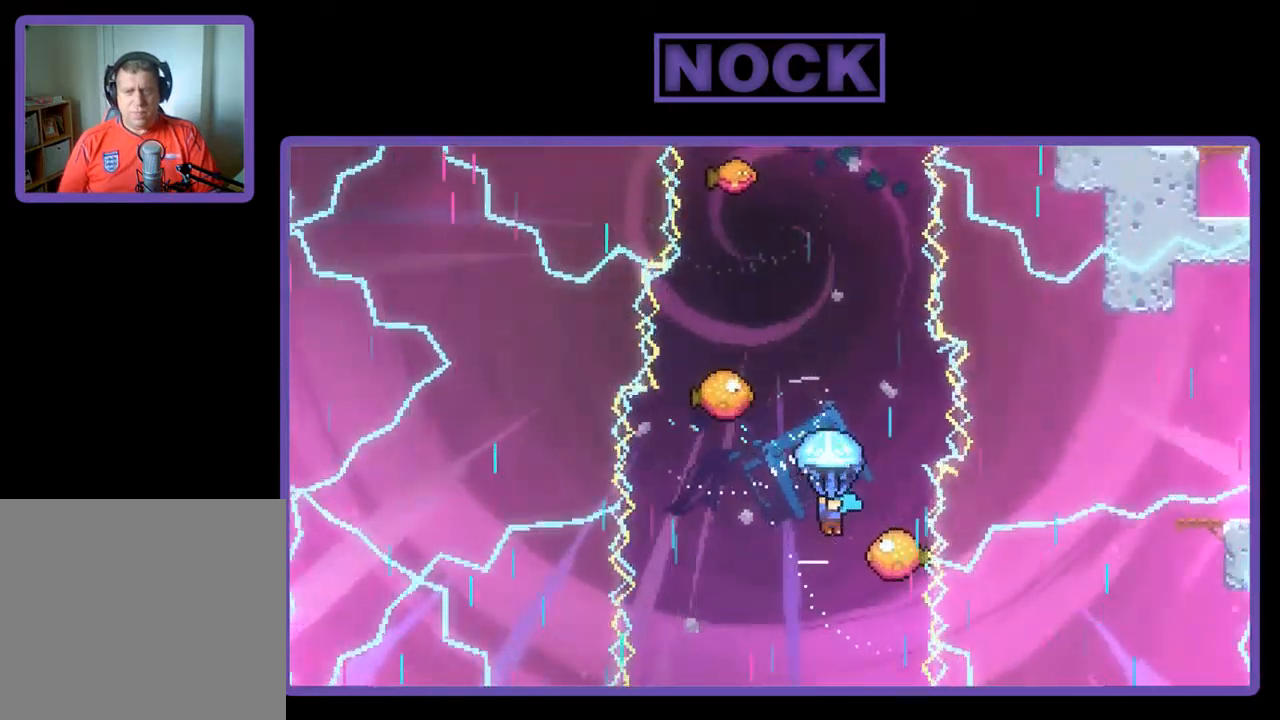
{"buttons": ["R2"], "left_stick": "center", "events": [[184, "DPAD_RIGHT", "down"], [350, "DPAD_RIGHT", "up"]]}
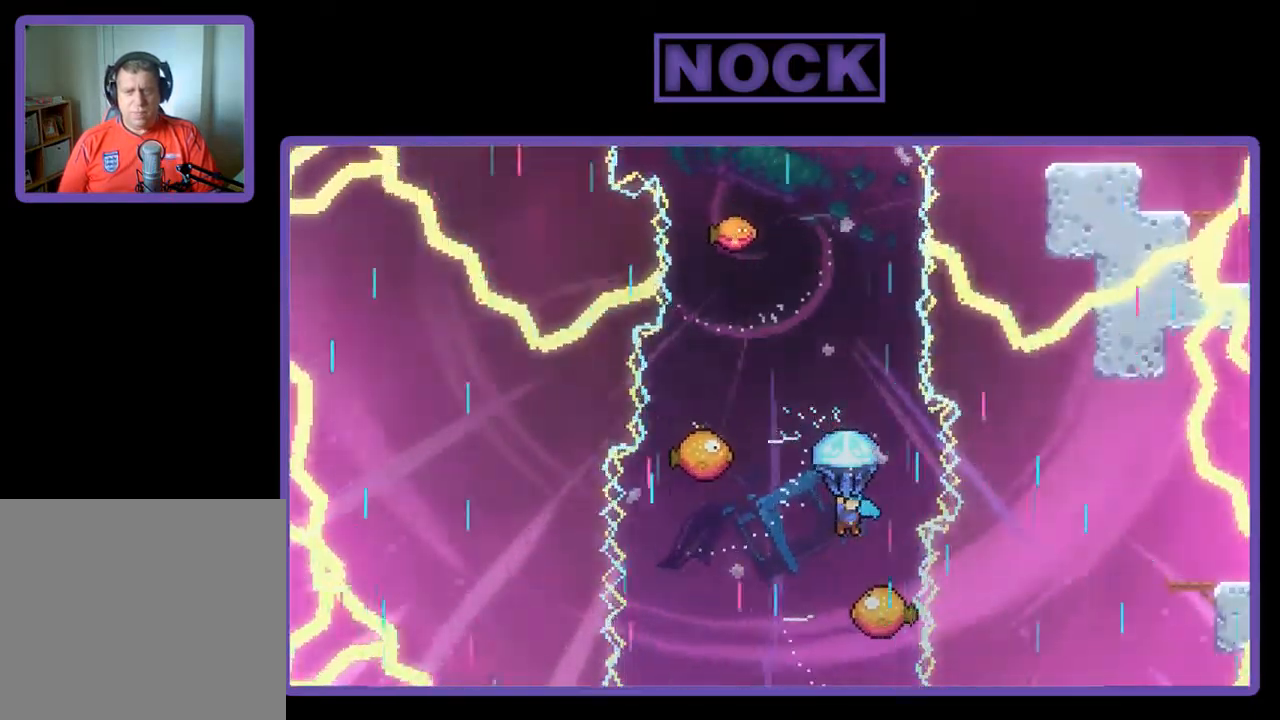
{"buttons": ["R2", "DPAD_RIGHT"], "left_stick": "center", "events": [[483, "DPAD_RIGHT", "down"]]}
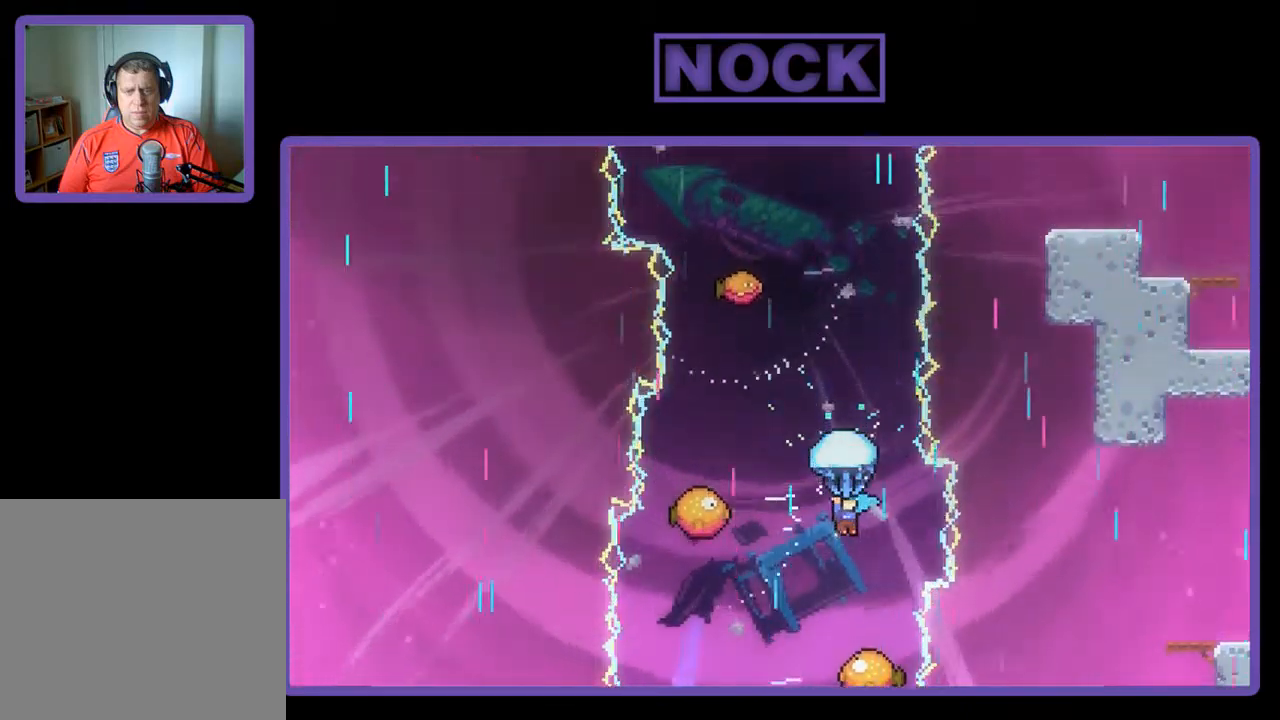
{"buttons": ["R2"], "left_stick": "center", "events": [[34, "DPAD_RIGHT", "up"], [400, "DPAD_RIGHT", "down"], [500, "DPAD_RIGHT", "up"]]}
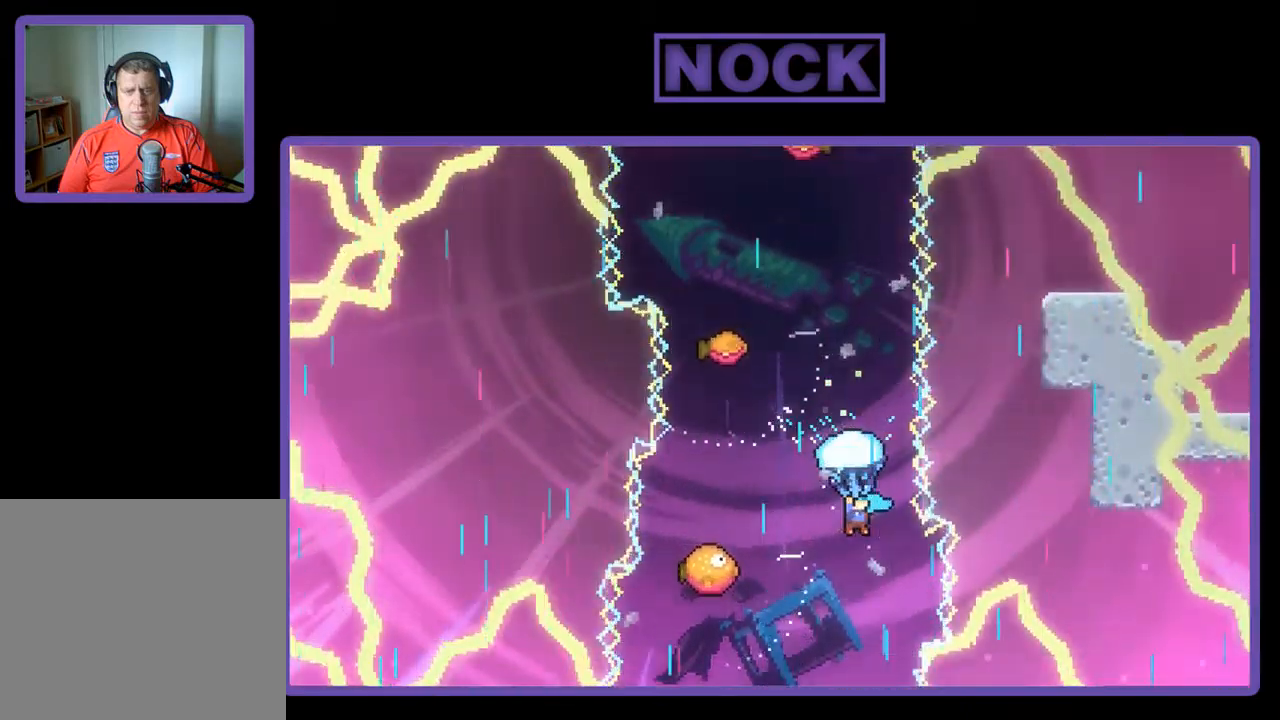
{"buttons": ["R2"], "left_stick": "center", "events": []}
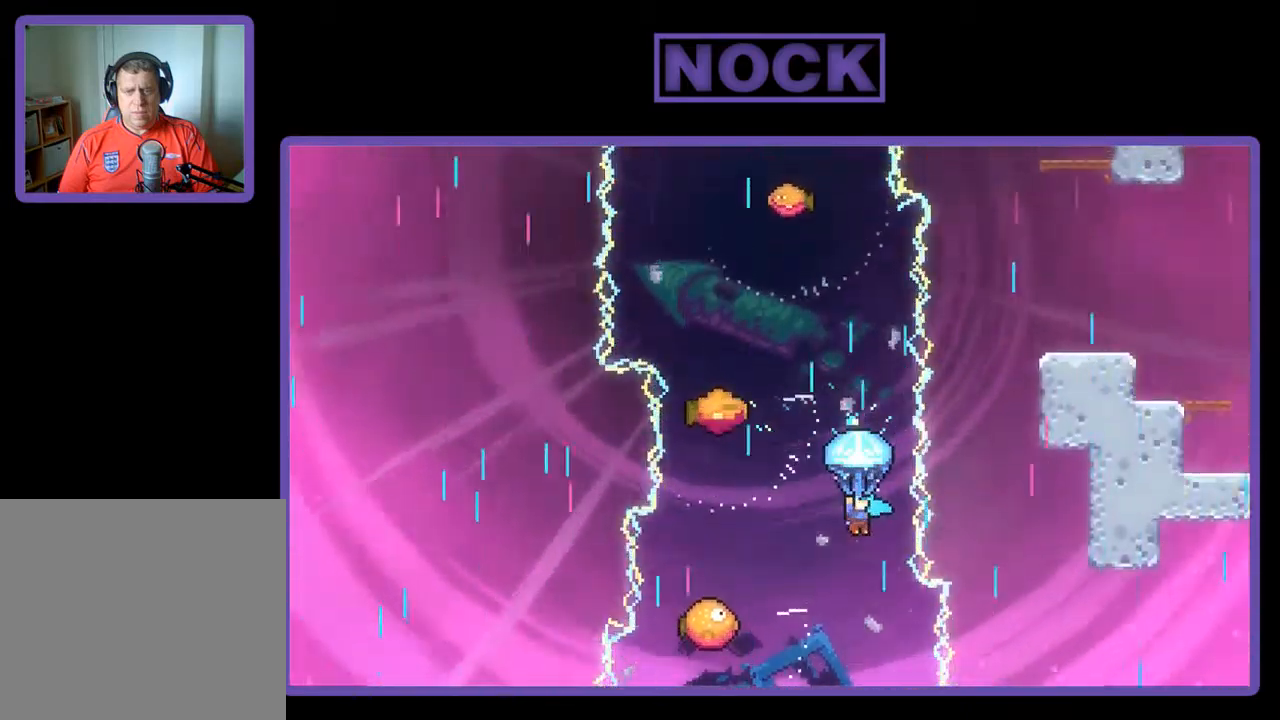
{"buttons": ["R2"], "left_stick": "center", "events": []}
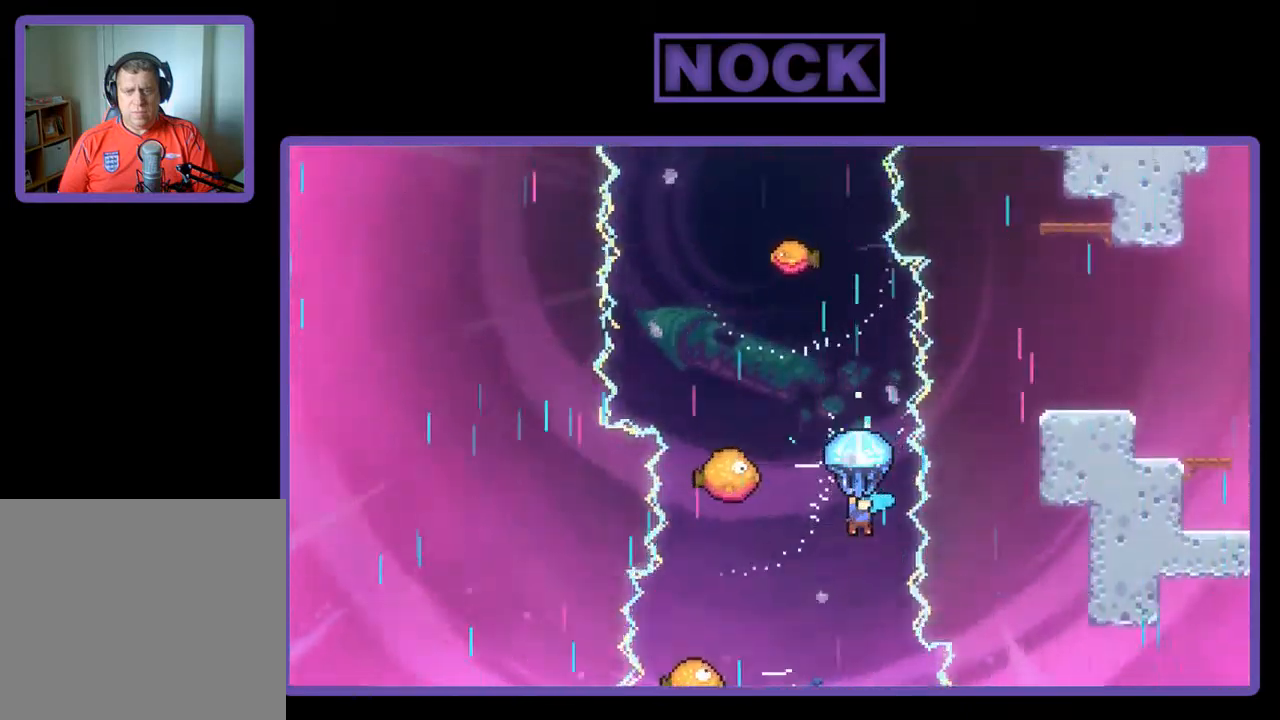
{"buttons": ["R2", "DPAD_UP", "DPAD_LEFT"], "left_stick": "center", "events": [[34, "DPAD_LEFT", "down"], [167, "DPAD_LEFT", "up"], [267, "DPAD_LEFT", "down"], [500, "DPAD_UP", "down"]]}
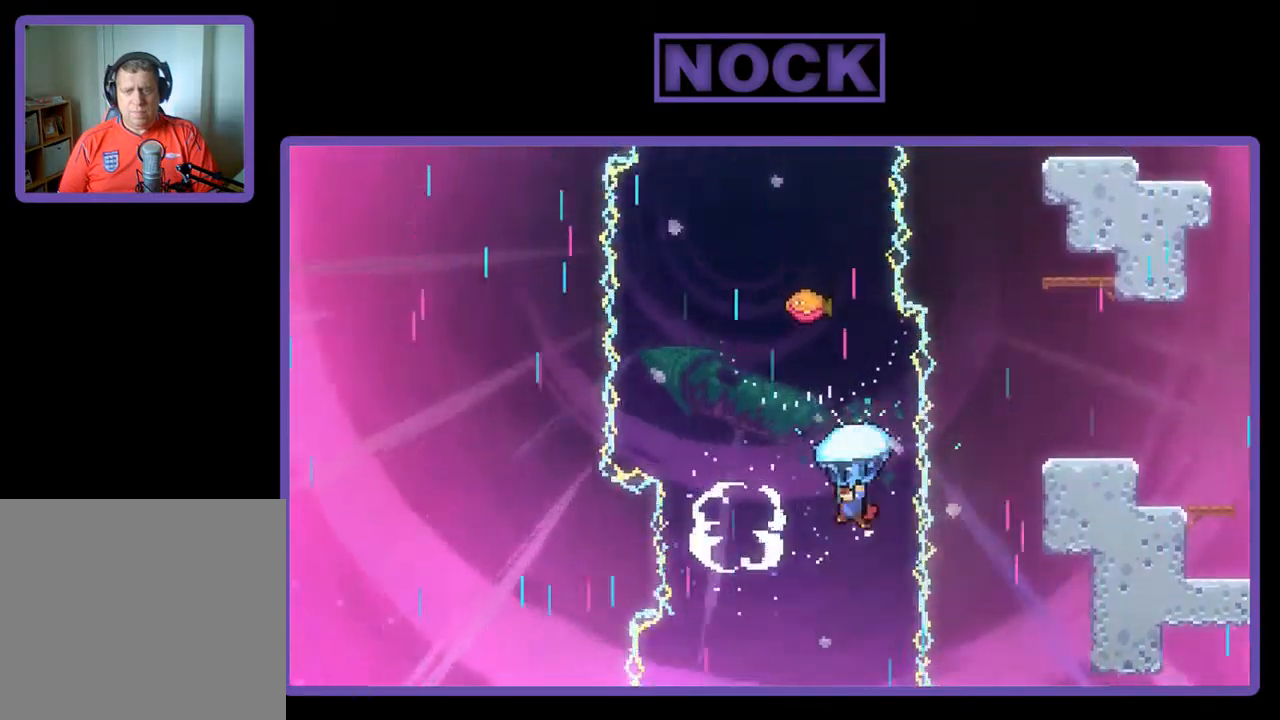
{"buttons": ["R2", "DPAD_LEFT"], "left_stick": "center", "events": [[67, "DPAD_LEFT", "up"], [100, "DPAD_LEFT", "down"], [100, "DPAD_UP", "up"]]}
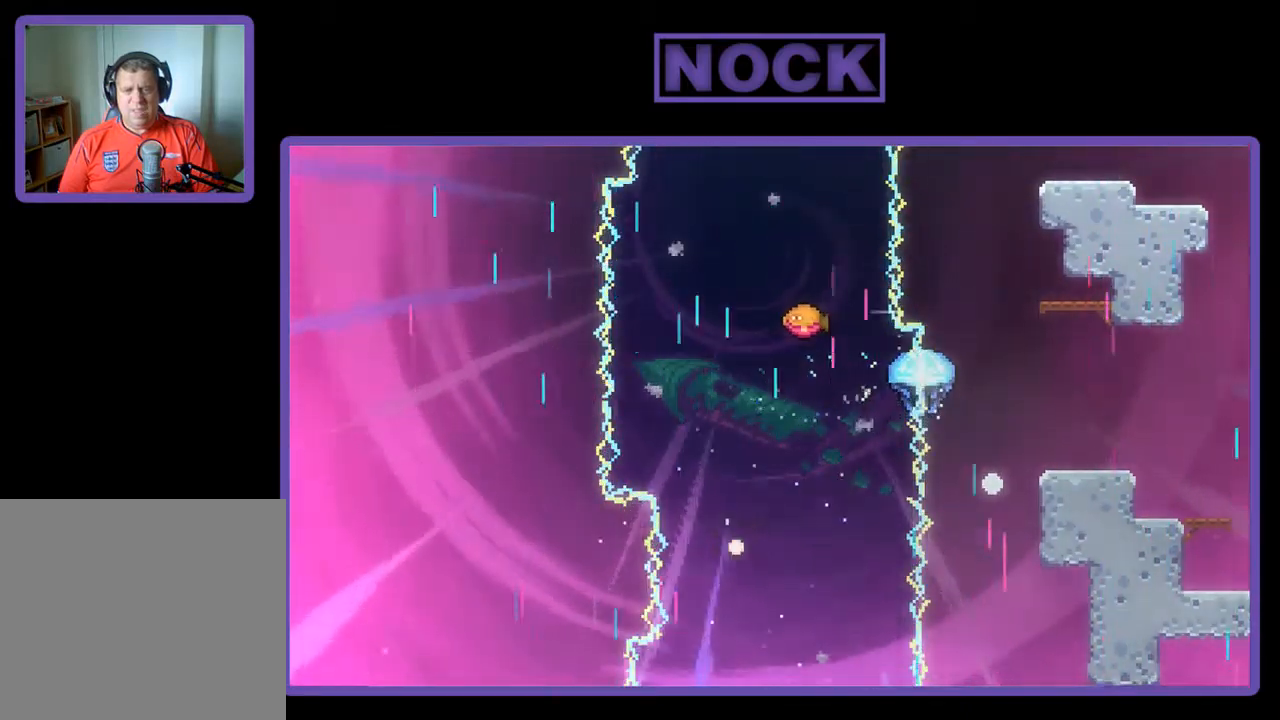
{"buttons": ["R2"], "left_stick": "center", "events": [[100, "DPAD_LEFT", "up"]]}
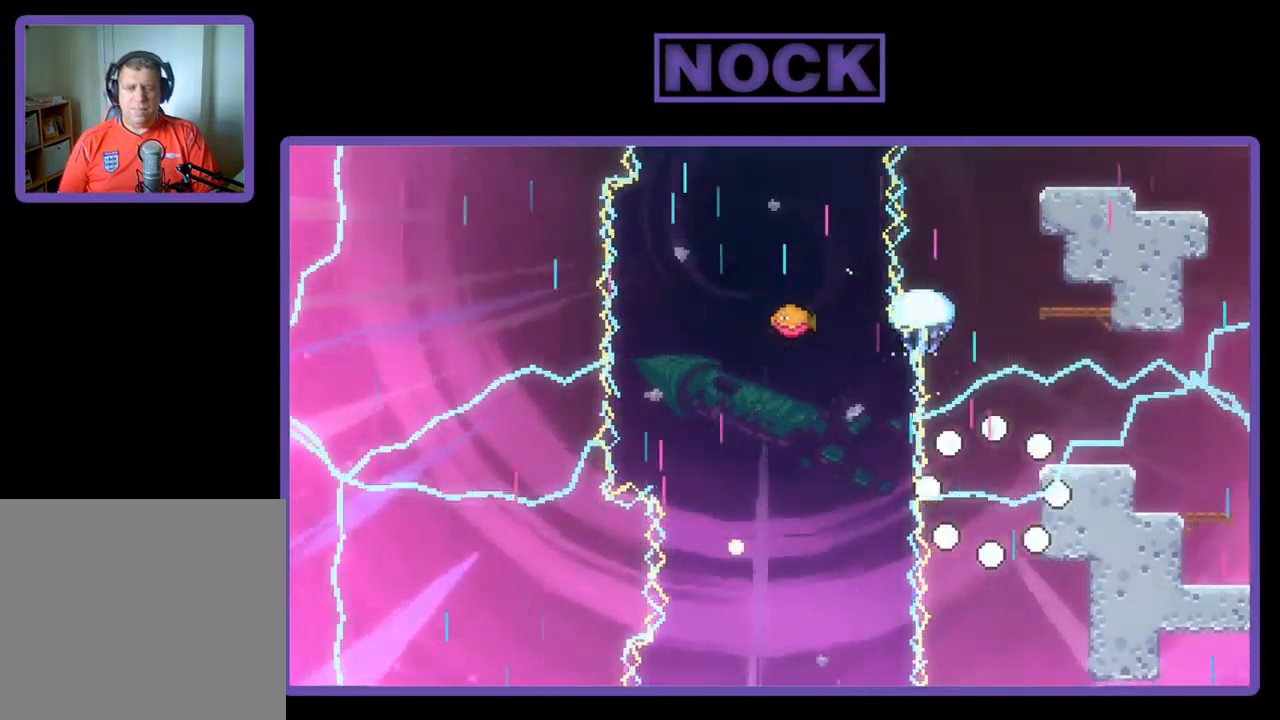
{"buttons": ["R2"], "left_stick": "center", "events": []}
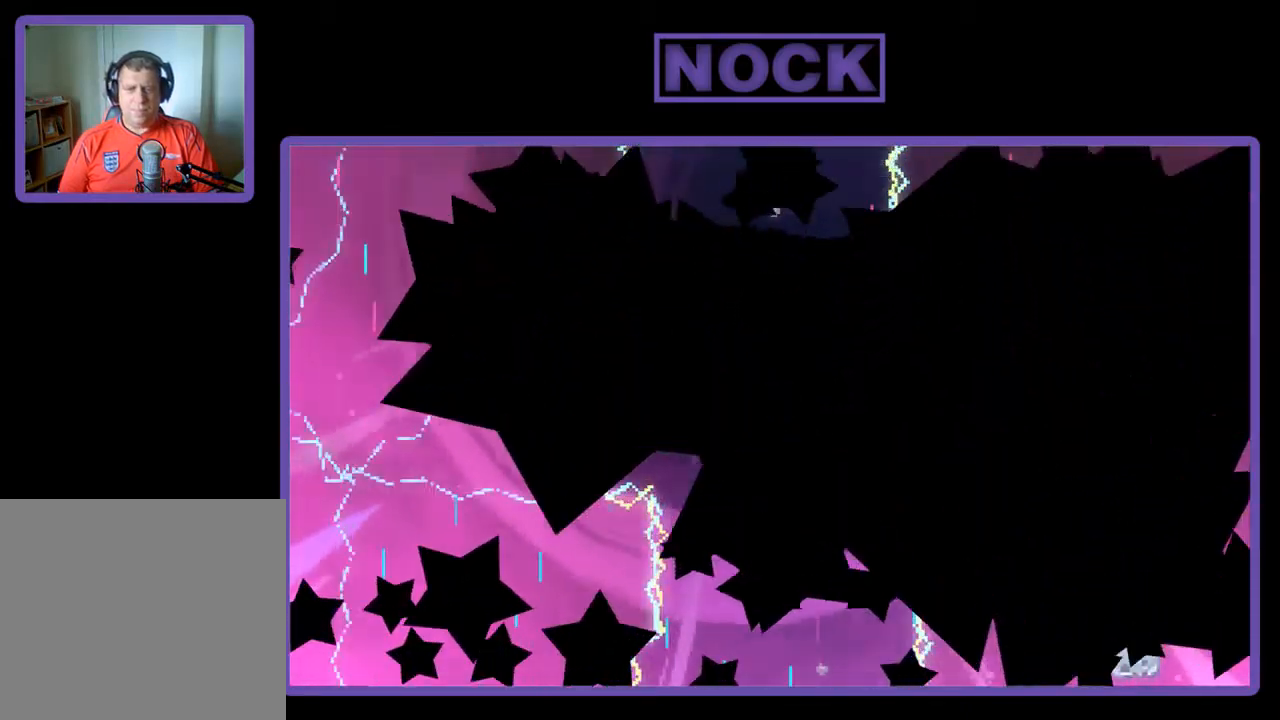
{"buttons": ["R2"], "left_stick": "center", "events": []}
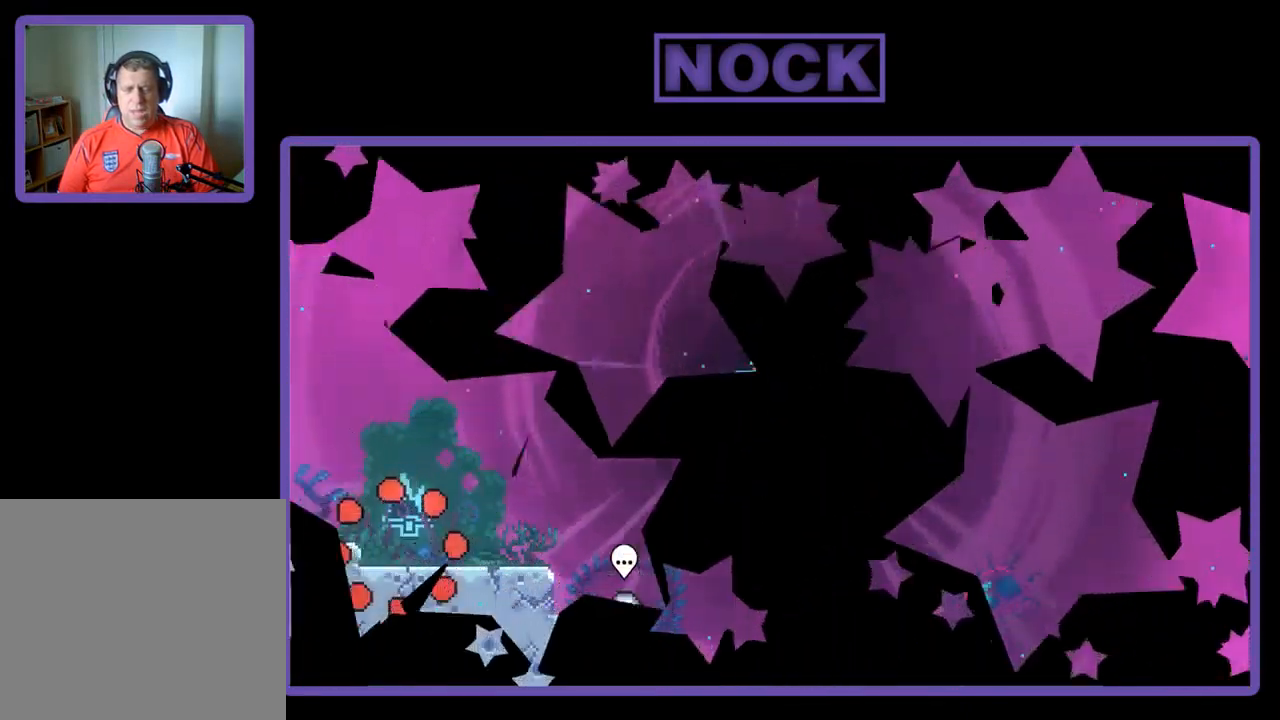
{"buttons": ["R2", "DPAD_RIGHT"], "left_stick": "center", "events": [[267, "DPAD_RIGHT", "down"]]}
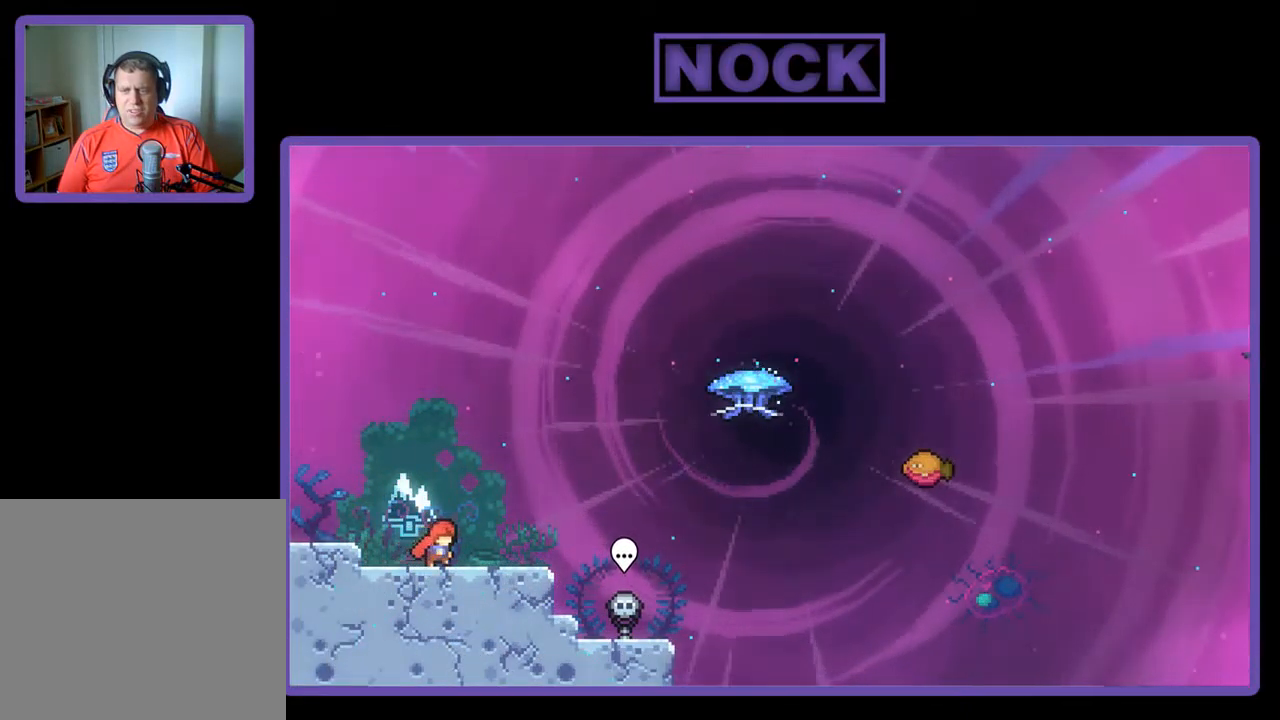
{"buttons": ["R2"], "left_stick": "center", "events": [[34, "DPAD_RIGHT", "up"], [34, "R2", "up"], [234, "R2", "down"], [301, "CROSS", "down"], [467, "CROSS", "up"]]}
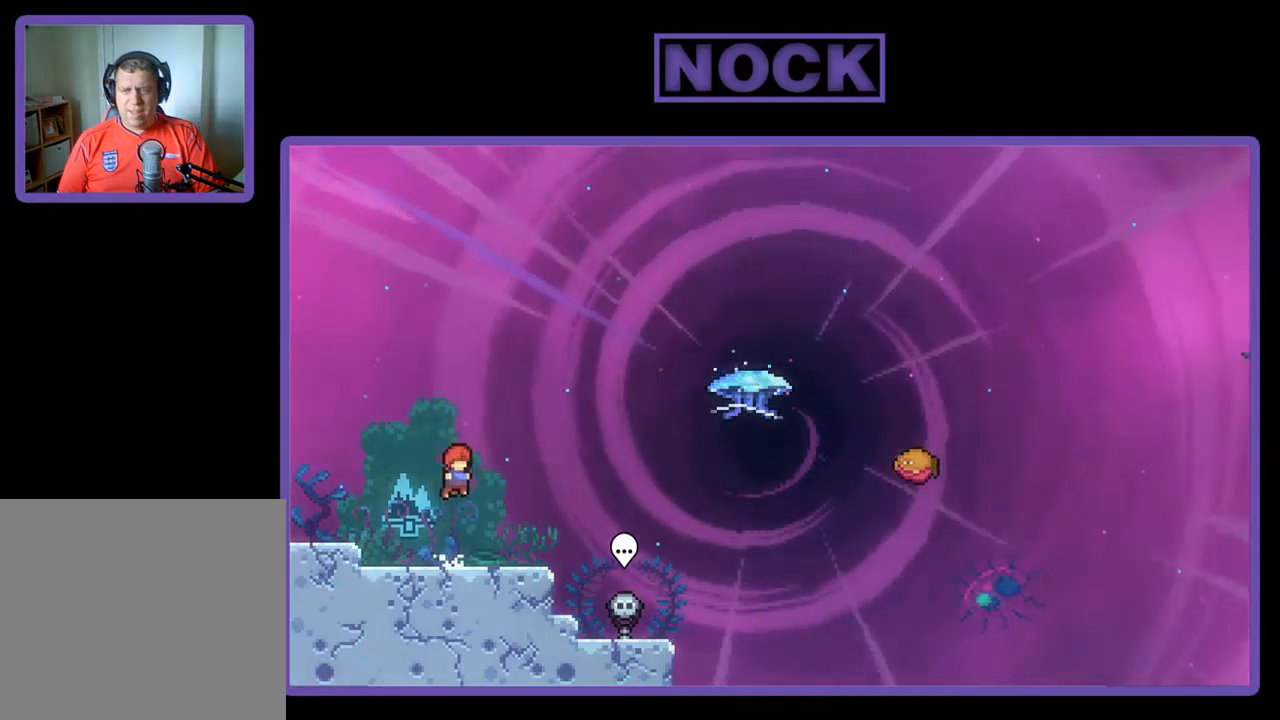
{"buttons": ["CROSS", "R2", "DPAD_DOWN", "DPAD_RIGHT"], "left_stick": "center", "events": [[83, "DPAD_DOWN", "down"], [283, "CIRCLE", "down"], [283, "DPAD_RIGHT", "down"], [417, "CIRCLE", "up"], [483, "CROSS", "down"]]}
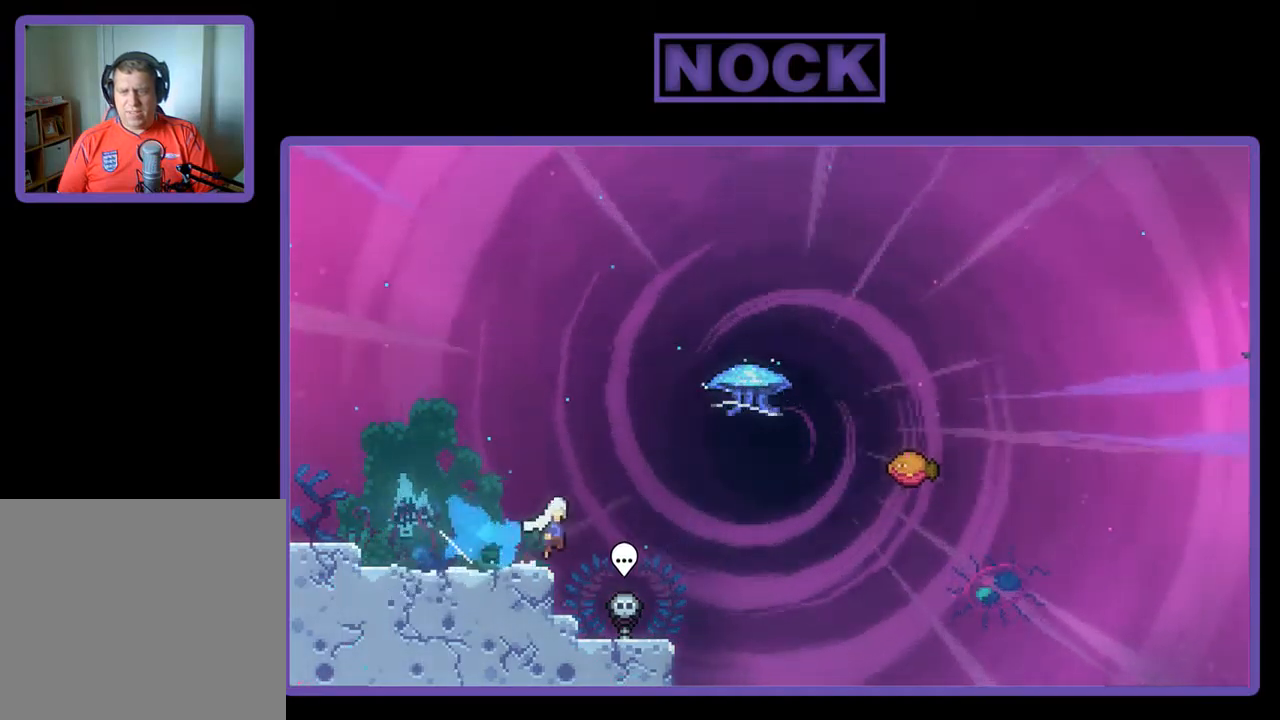
{"buttons": ["R2", "DPAD_UP"], "left_stick": "center", "events": [[50, "DPAD_DOWN", "up"], [150, "CROSS", "up"], [217, "DPAD_RIGHT", "up"], [217, "DPAD_UP", "down"], [283, "CIRCLE", "down"], [417, "CIRCLE", "up"]]}
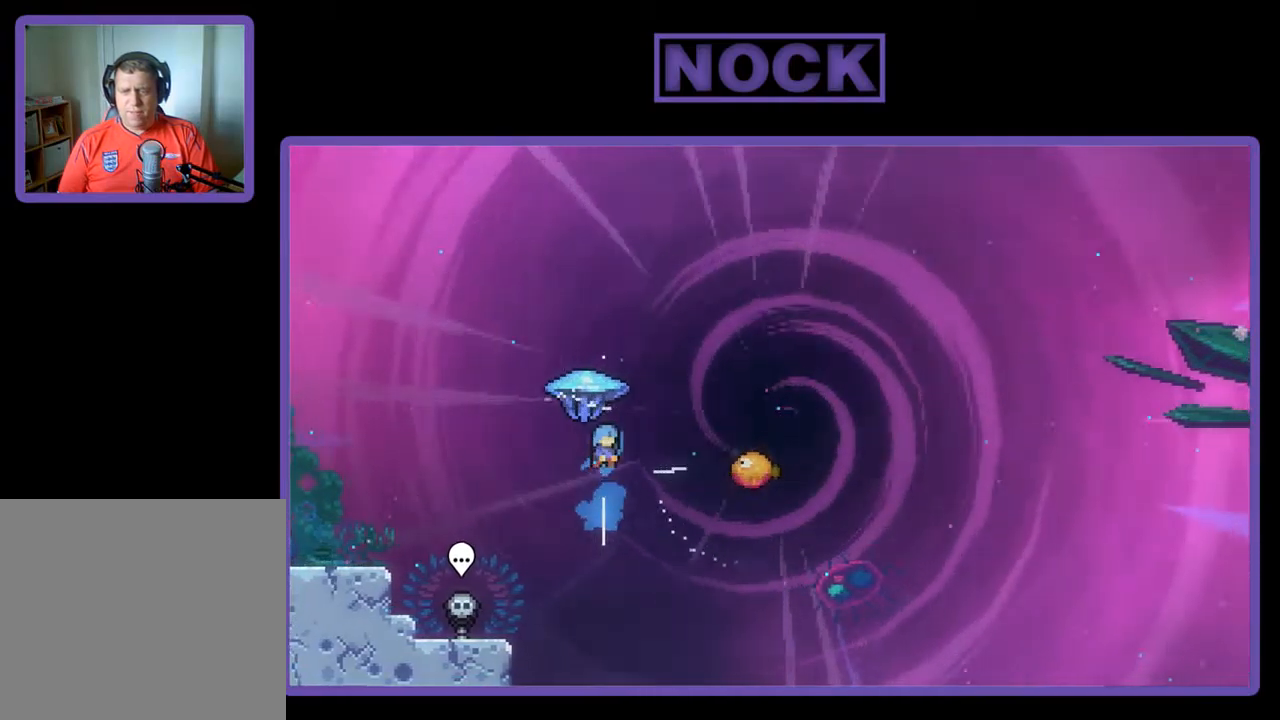
{"buttons": ["R2", "DPAD_RIGHT"], "left_stick": "center", "events": [[17, "DPAD_UP", "up"], [150, "DPAD_RIGHT", "down"]]}